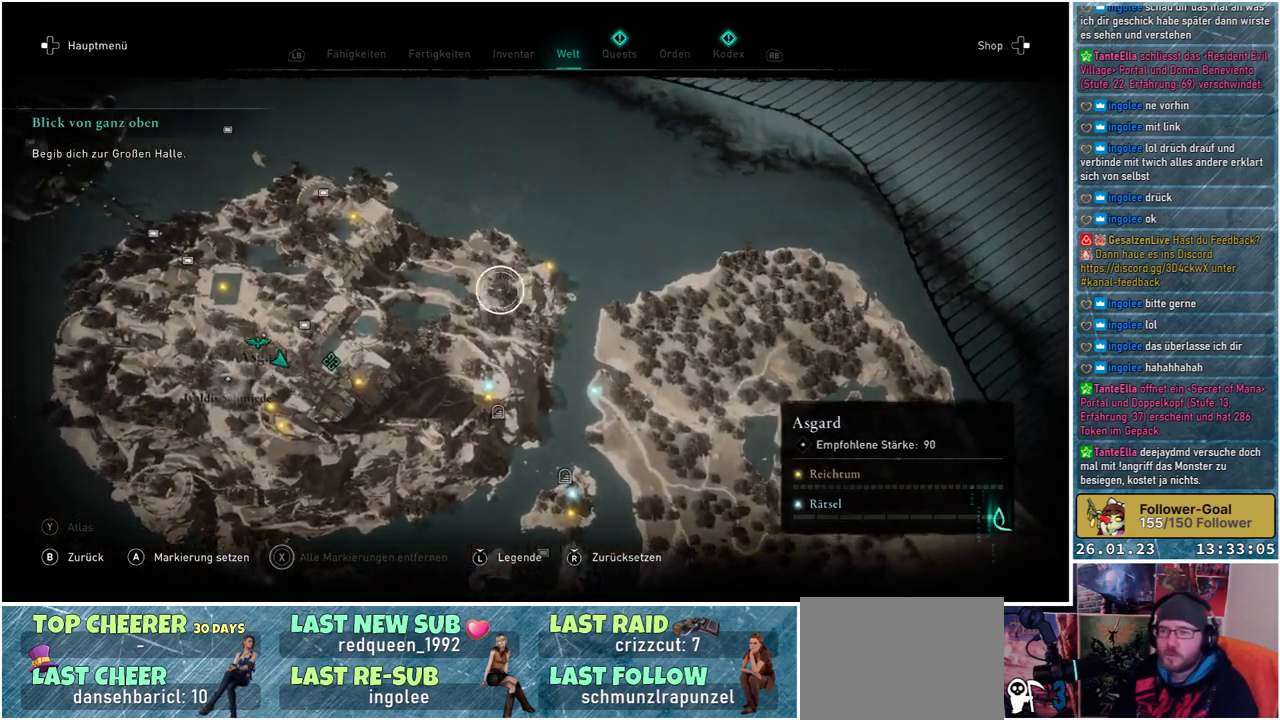
Gameplay with a controller (Xbox layout); each line is a JSON object with the inputs held at the frame after it. "events" lists button and stick changes between this image and that frame as [ms after this image, input, new state], when the widget could be followed in between.
{"buttons": [], "left_stick": "center", "right_stick": "center", "events": [[217, "left_stick", "center"]]}
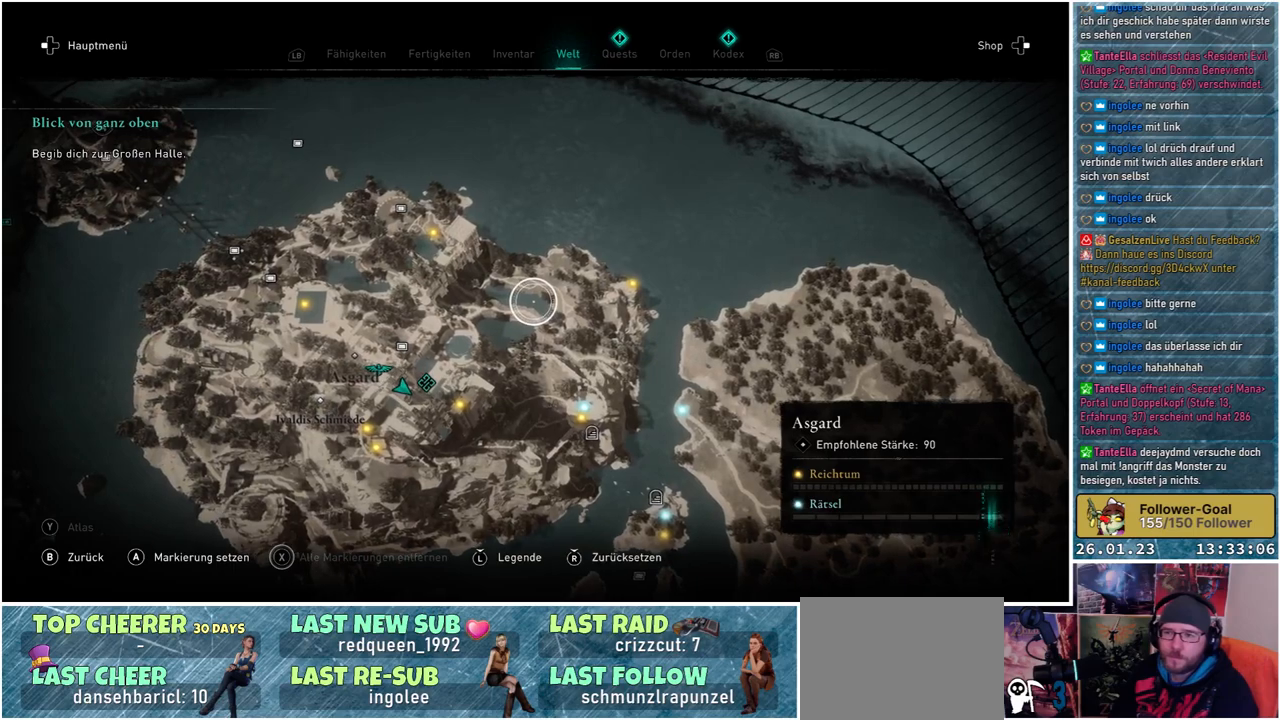
{"buttons": [], "left_stick": "center", "right_stick": "center", "events": []}
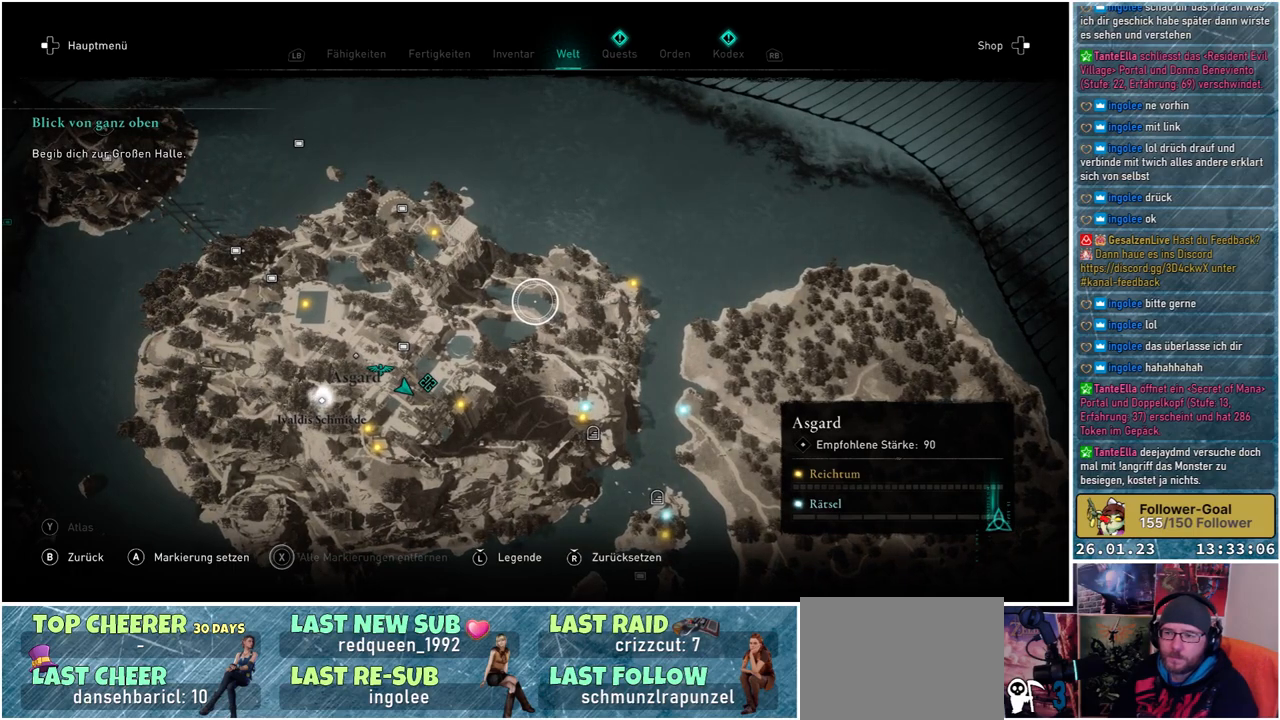
{"buttons": [], "left_stick": "down", "right_stick": "center", "events": [[183, "left_stick", "down-left"], [317, "left_stick", "down"]]}
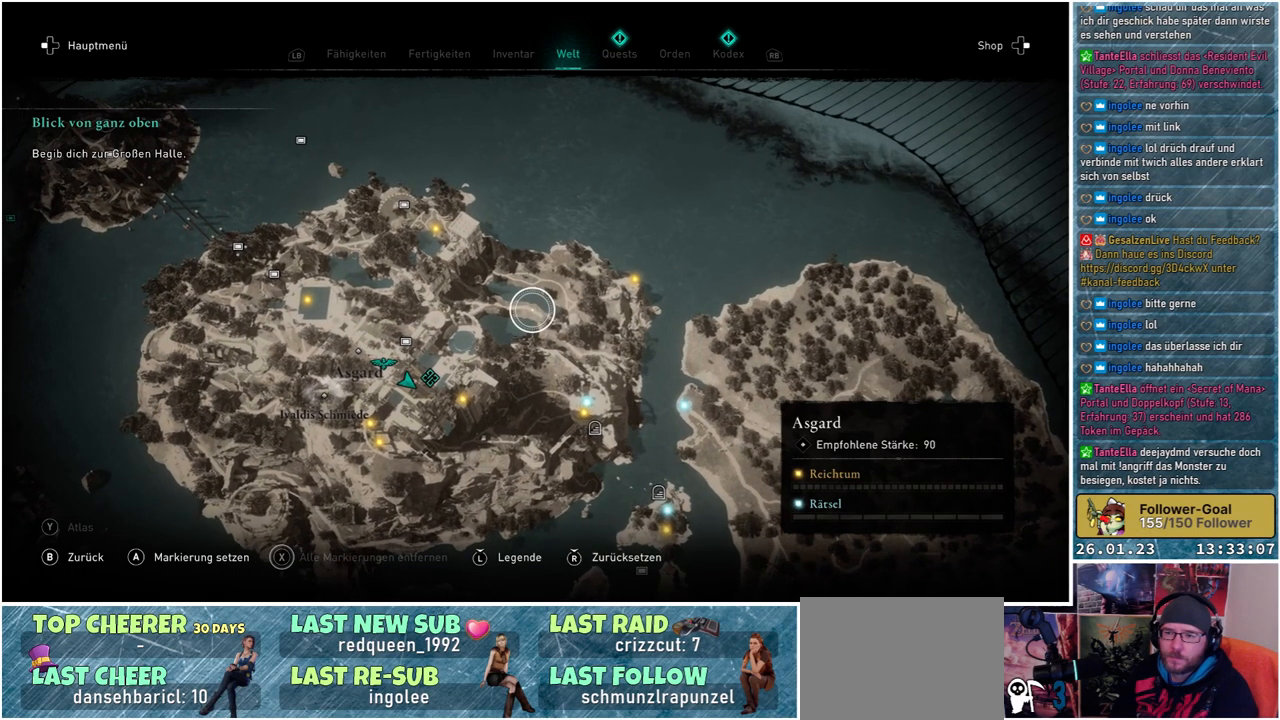
{"buttons": [], "left_stick": "left", "right_stick": "center", "events": [[50, "left_stick", "down-left"], [217, "left_stick", "left"]]}
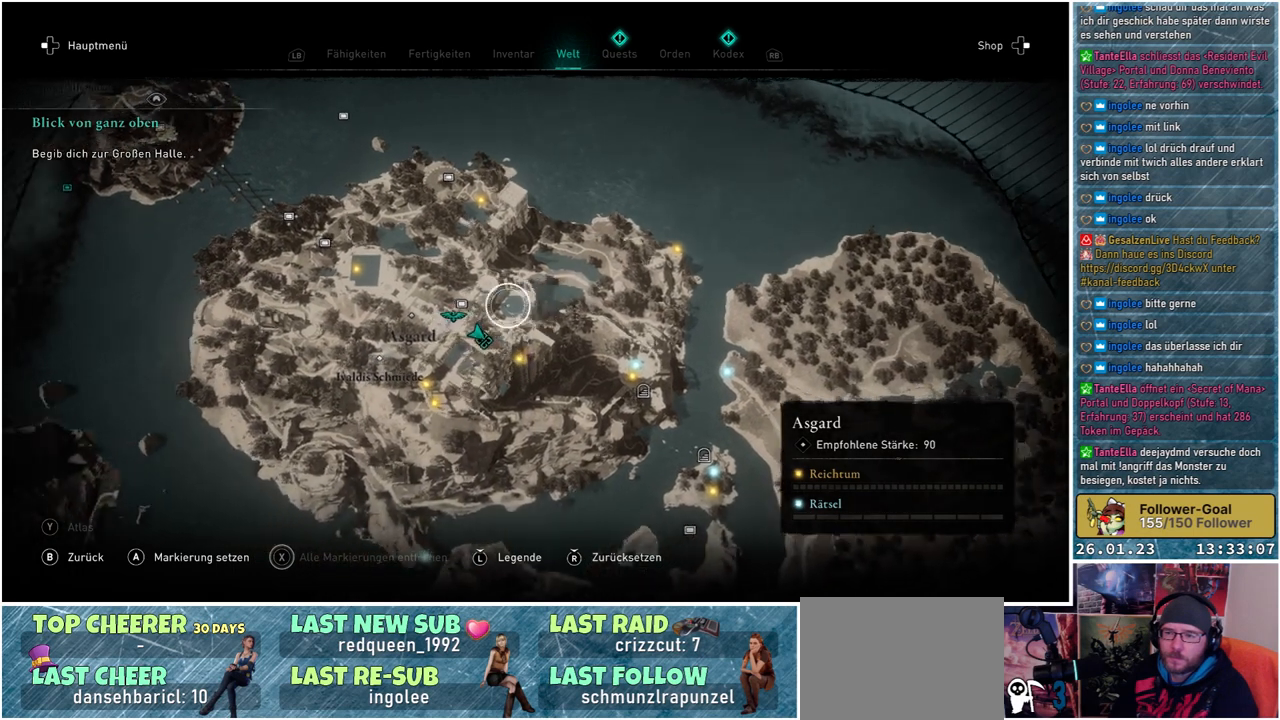
{"buttons": [], "left_stick": "left", "right_stick": "center", "events": []}
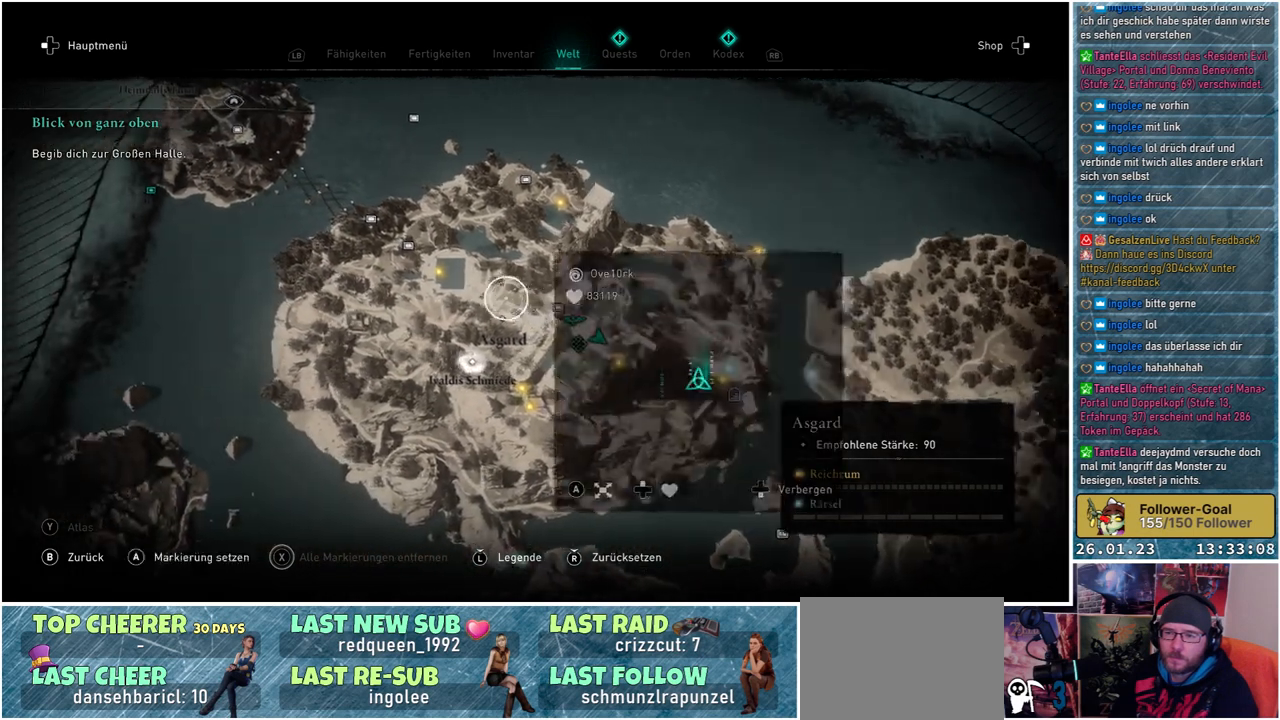
{"buttons": [], "left_stick": "center", "right_stick": "center", "events": [[183, "left_stick", "up-left"], [350, "left_stick", "center"]]}
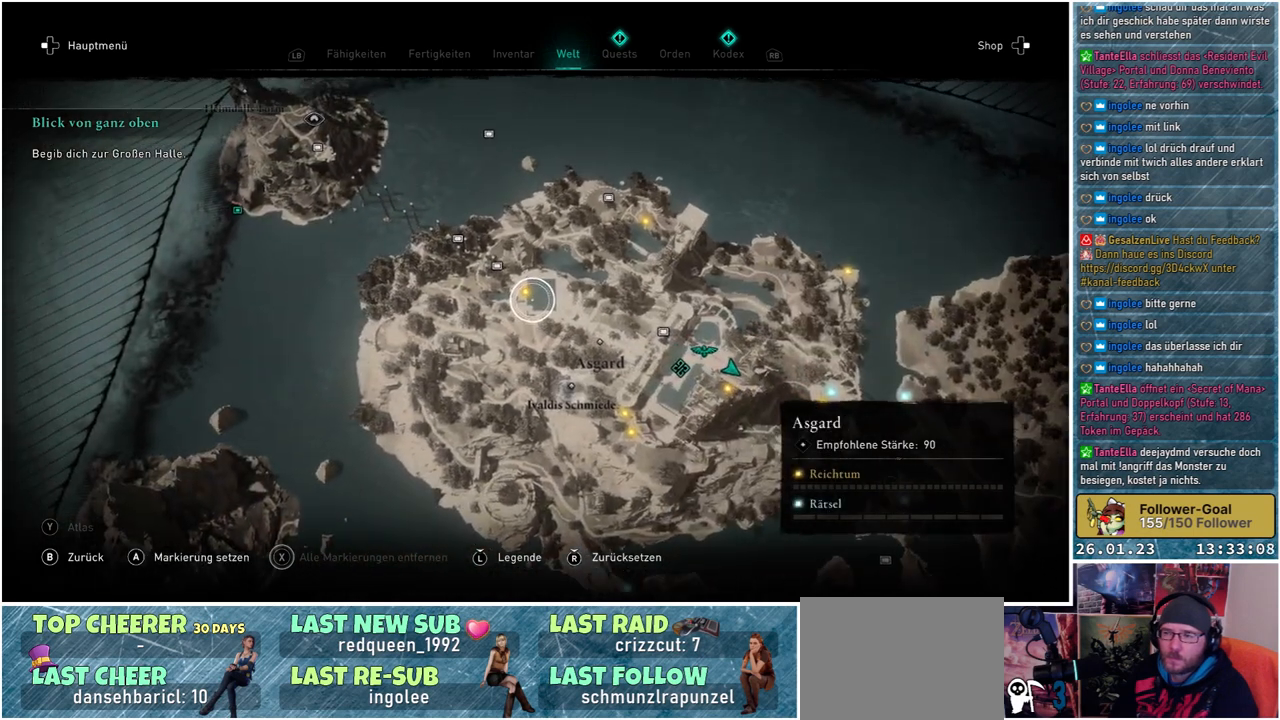
{"buttons": [], "left_stick": "center", "right_stick": "center", "events": [[83, "left_stick", "right"], [467, "left_stick", "center"]]}
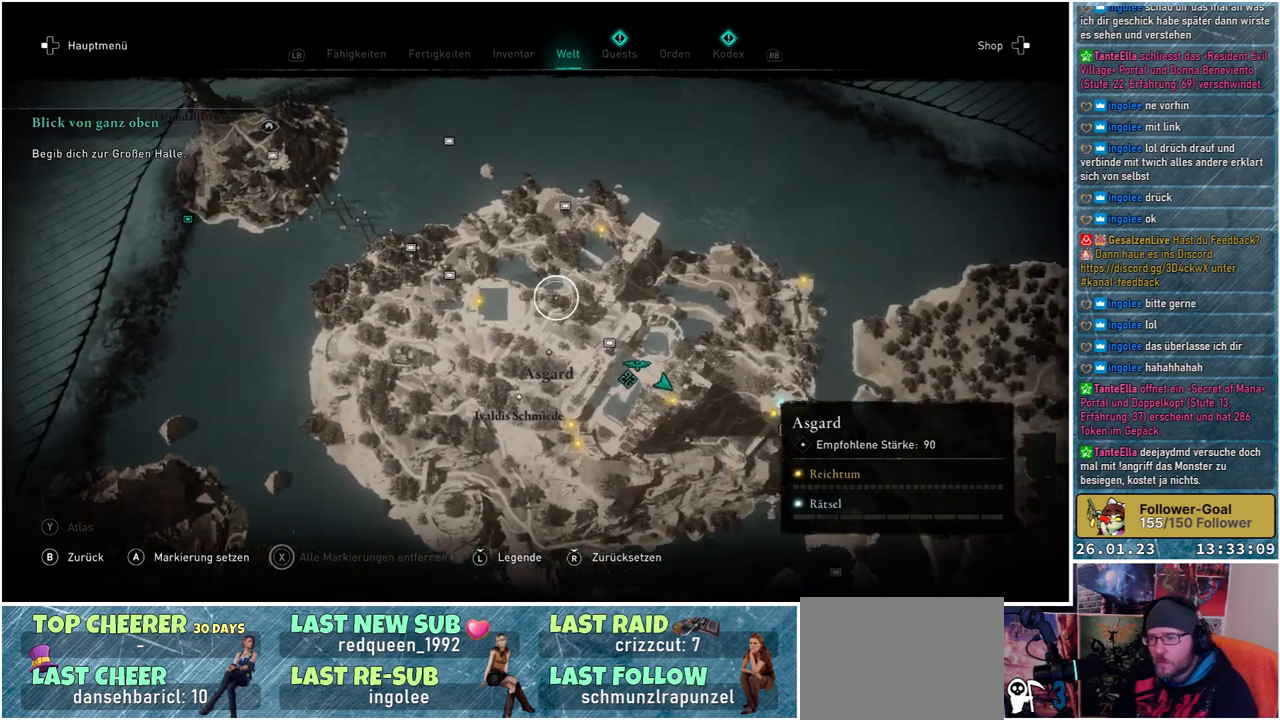
{"buttons": [], "left_stick": "center", "right_stick": "up", "events": [[33, "right_stick", "up"]]}
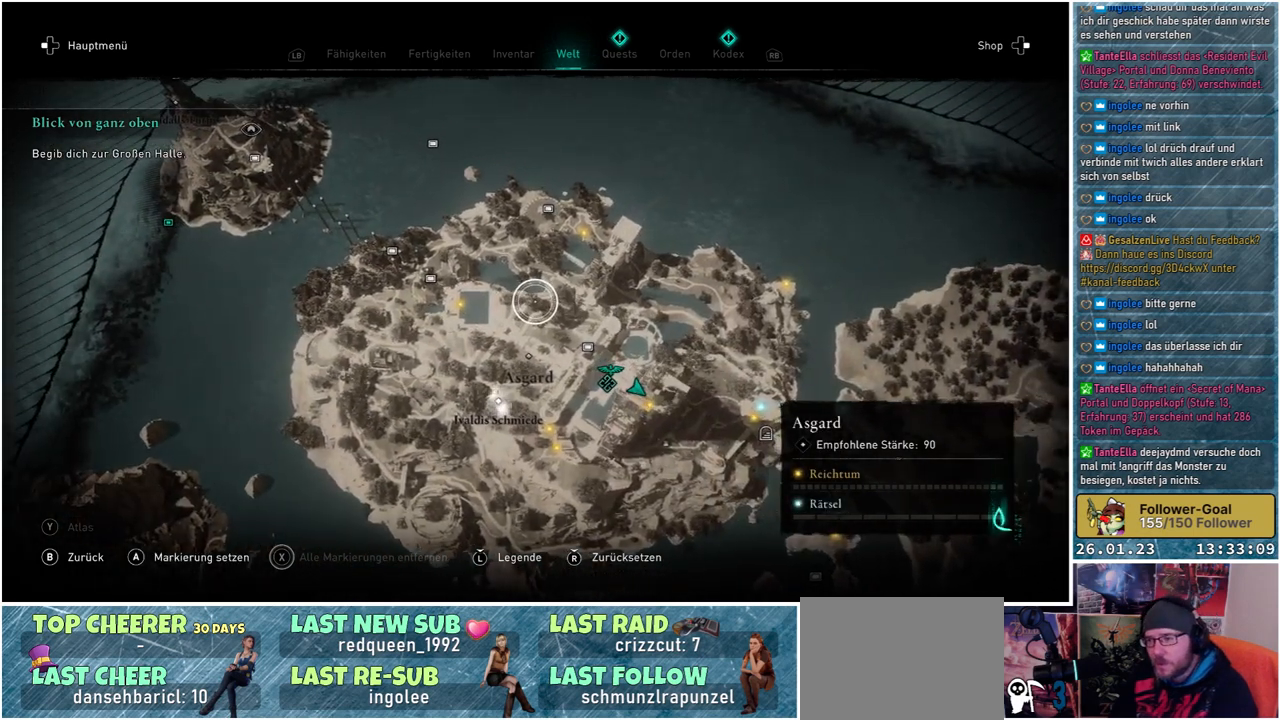
{"buttons": [], "left_stick": "down", "right_stick": "center", "events": [[17, "right_stick", "center"], [83, "left_stick", "left"], [333, "left_stick", "center"], [433, "left_stick", "down"]]}
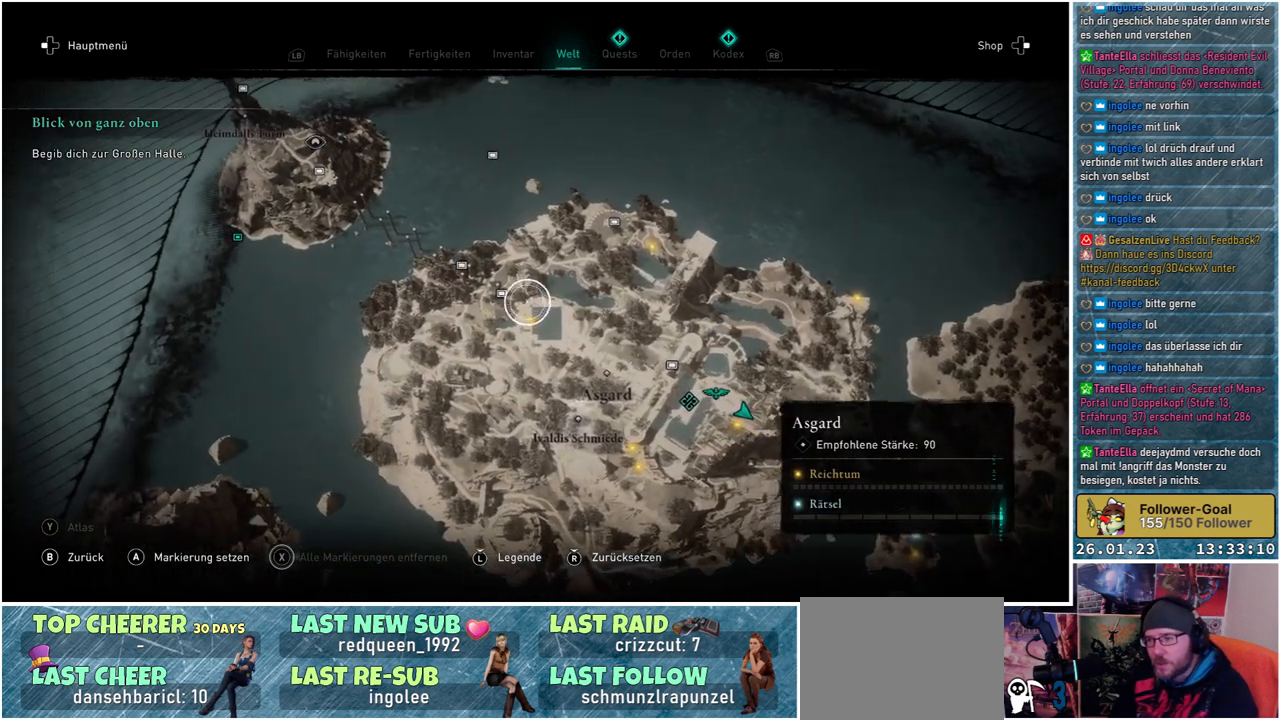
{"buttons": [], "left_stick": "up-right", "right_stick": "center", "events": [[267, "left_stick", "center"], [350, "left_stick", "right"], [483, "left_stick", "up-right"]]}
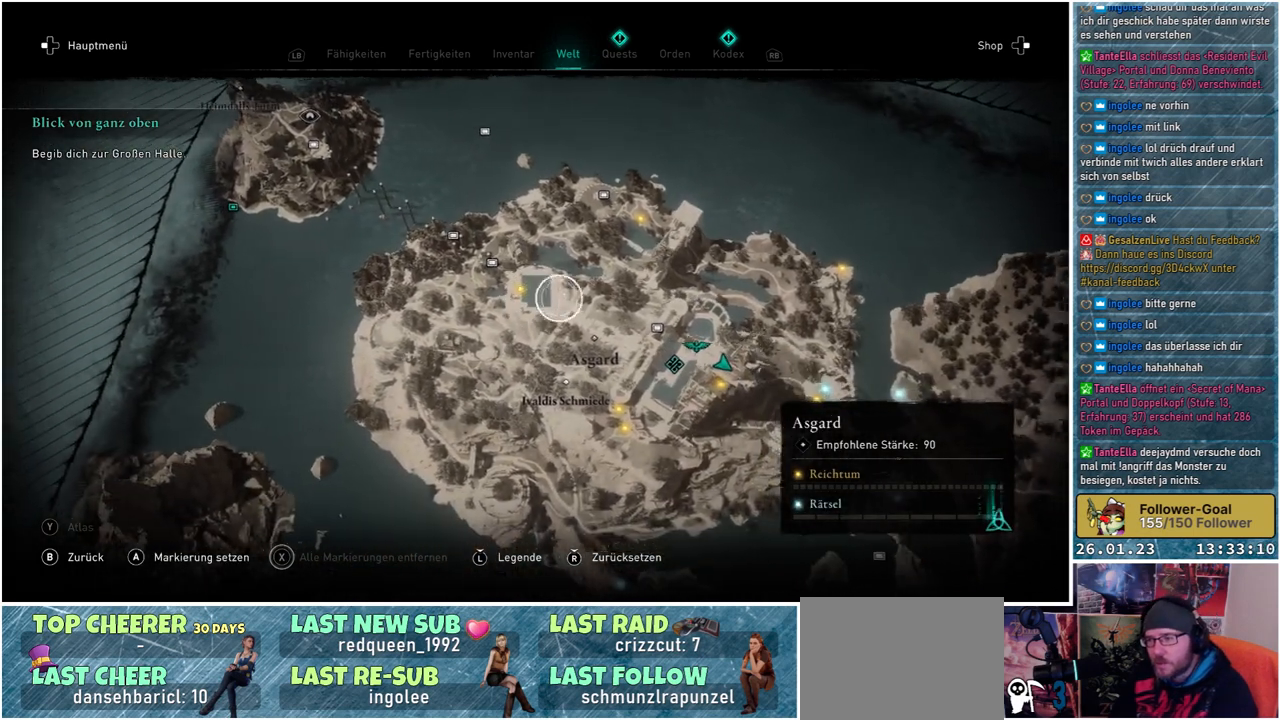
{"buttons": [], "left_stick": "down-right", "right_stick": "center", "events": [[50, "left_stick", "up"], [150, "left_stick", "left"], [333, "left_stick", "down"], [383, "left_stick", "down-right"]]}
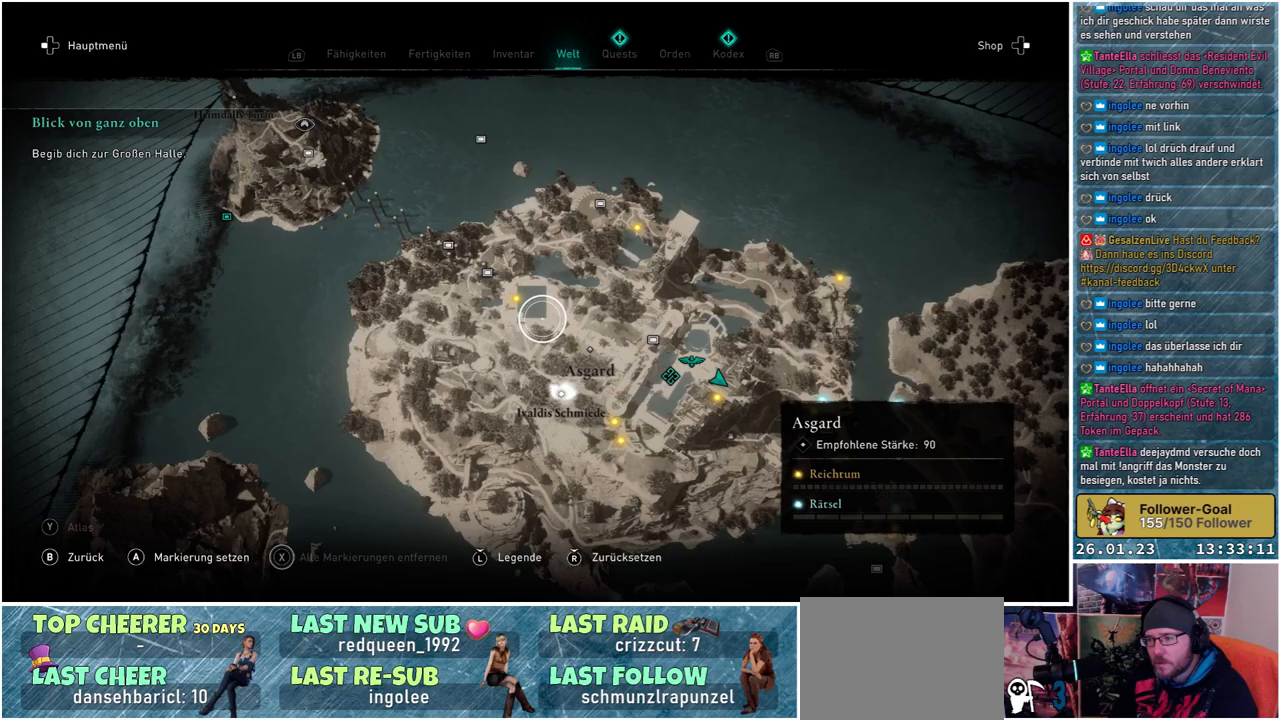
{"buttons": [], "left_stick": "center", "right_stick": "center", "events": [[67, "left_stick", "up-right"], [350, "left_stick", "center"]]}
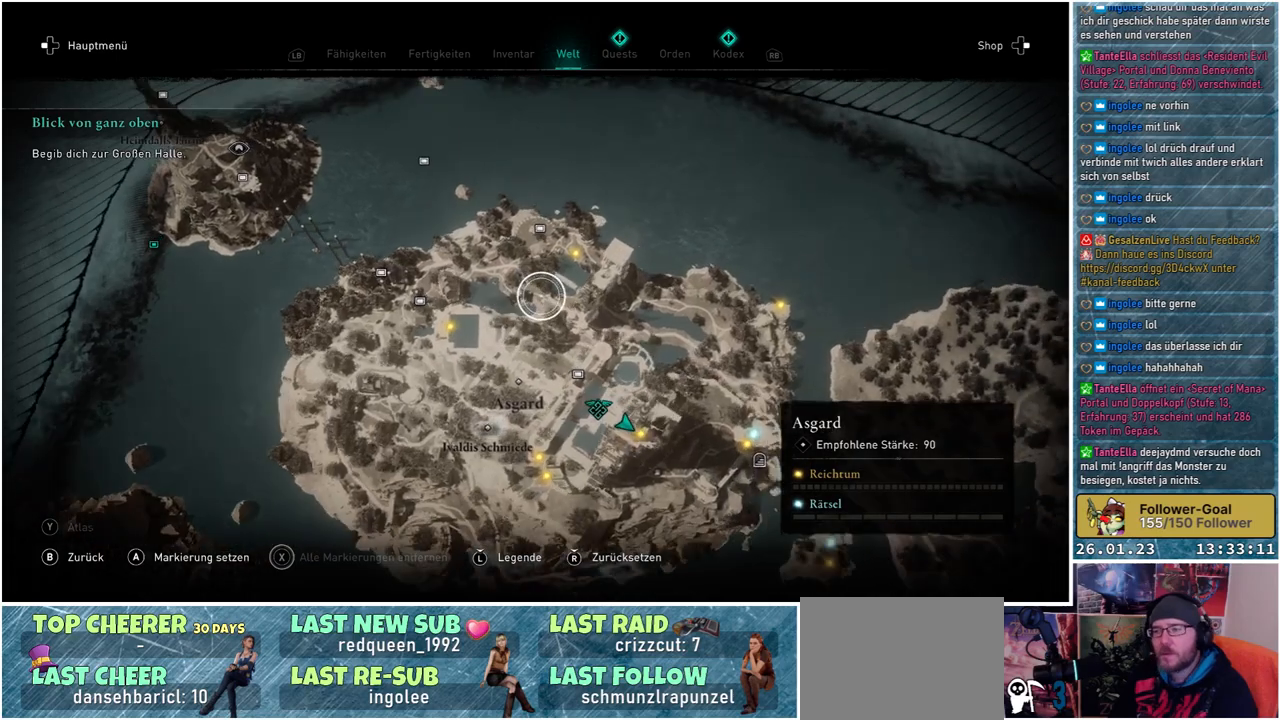
{"buttons": ["B"], "left_stick": "center", "right_stick": "center", "events": [[500, "B", "down"]]}
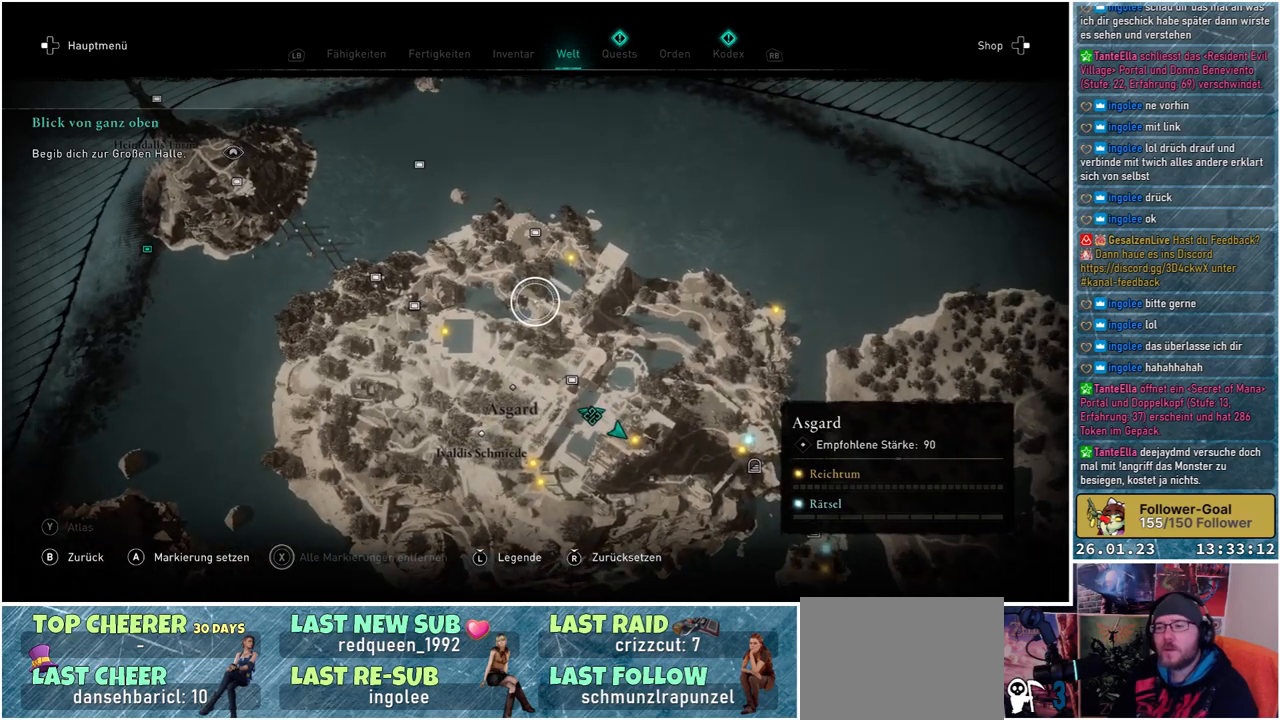
{"buttons": [], "left_stick": "center", "right_stick": "center", "events": [[117, "B", "up"]]}
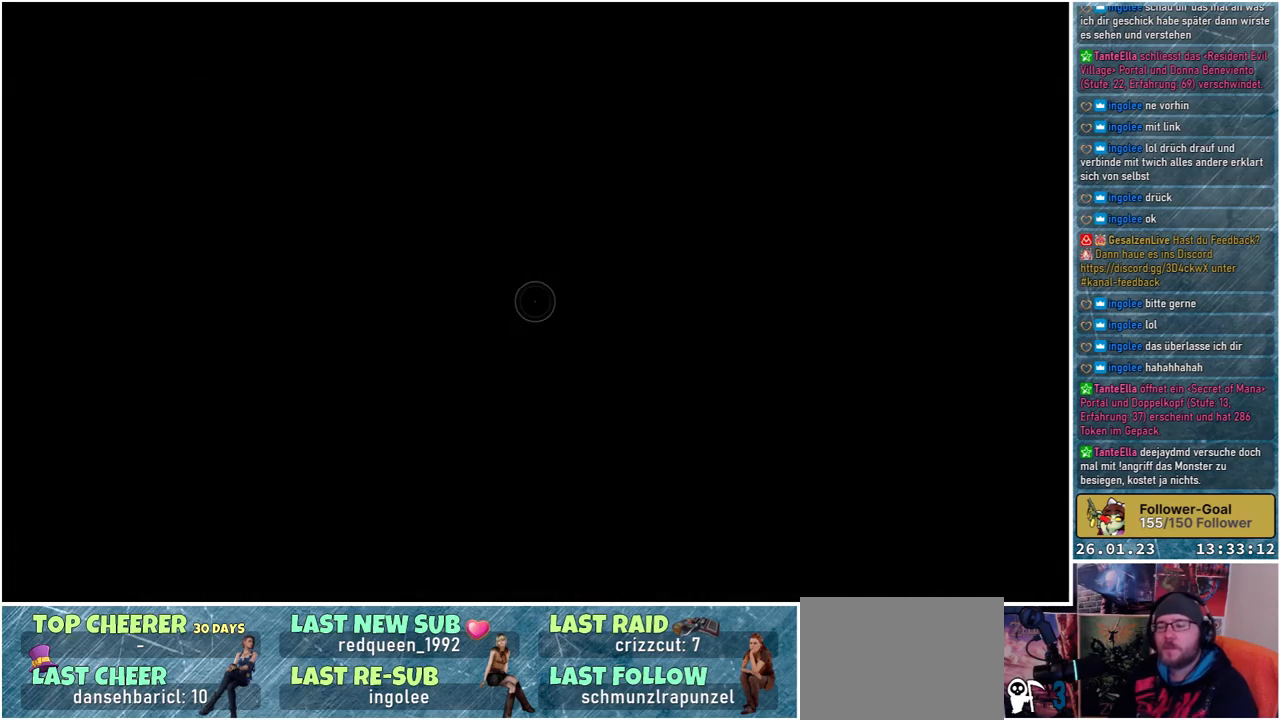
{"buttons": [], "left_stick": "center", "right_stick": "center", "events": []}
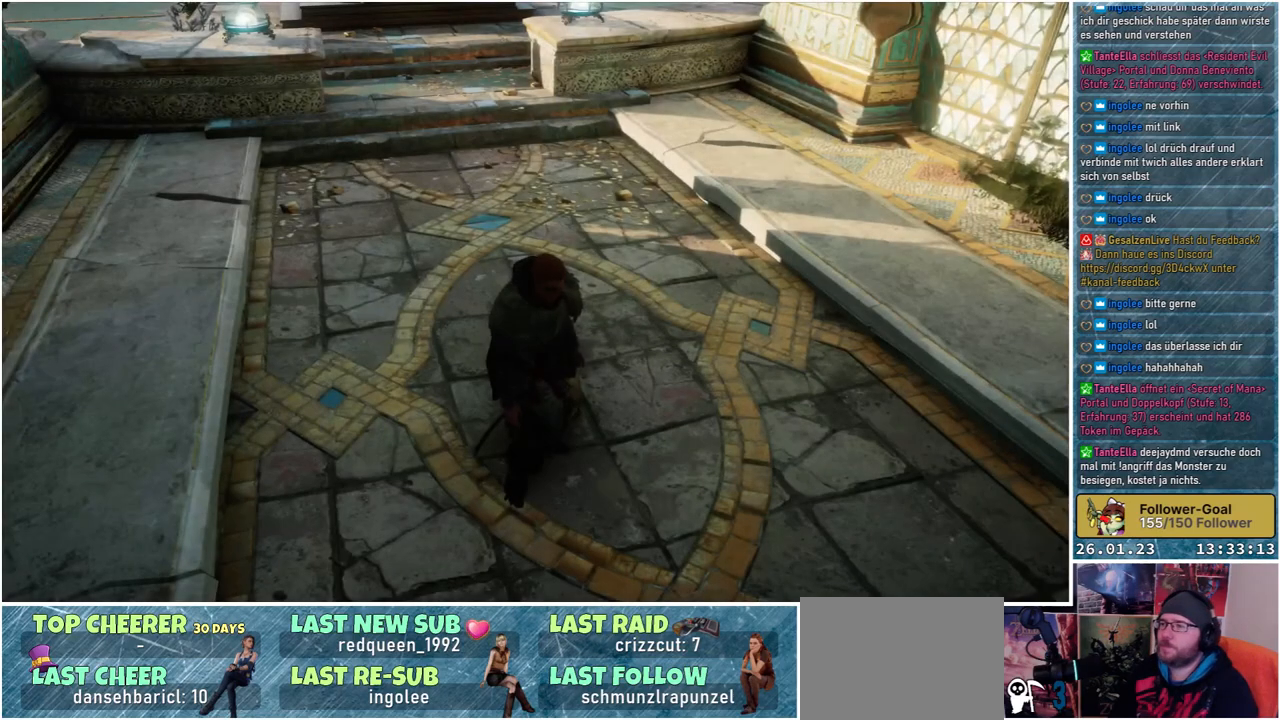
{"buttons": [], "left_stick": "center", "right_stick": "right", "events": [[100, "right_stick", "right"]]}
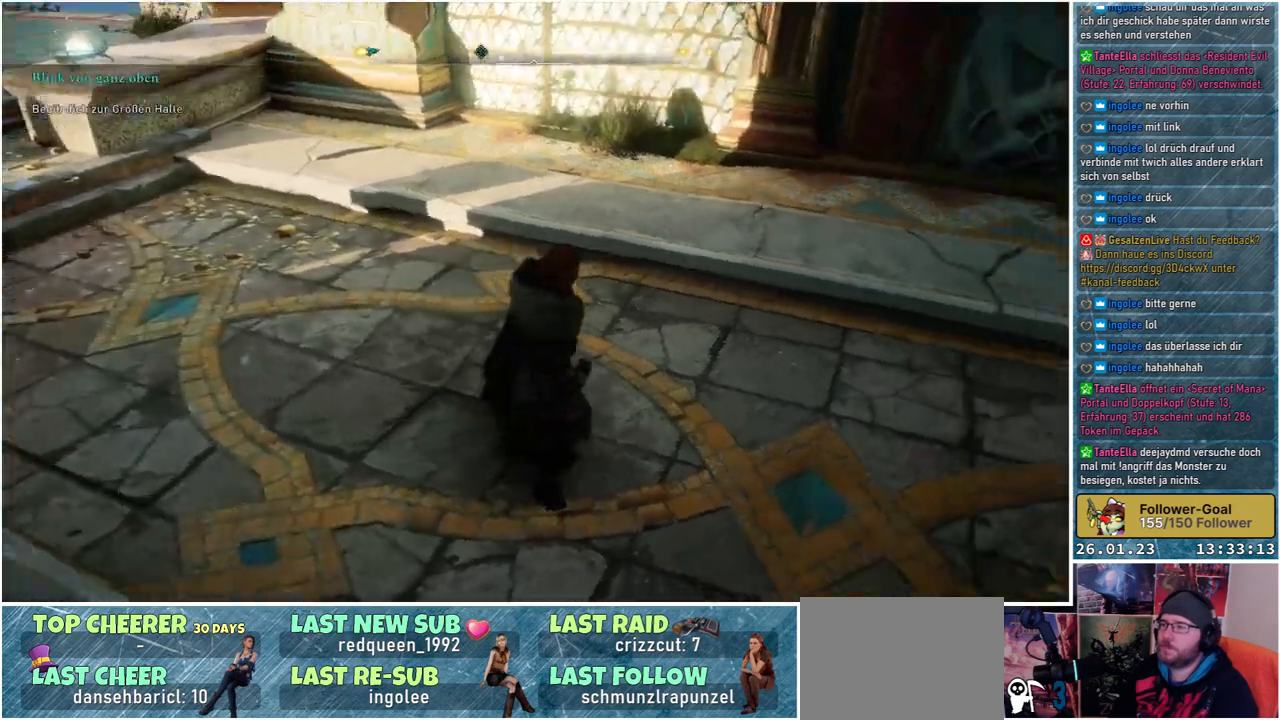
{"buttons": [], "left_stick": "up", "right_stick": "up-right", "events": [[200, "left_stick", "up"], [400, "right_stick", "up-right"]]}
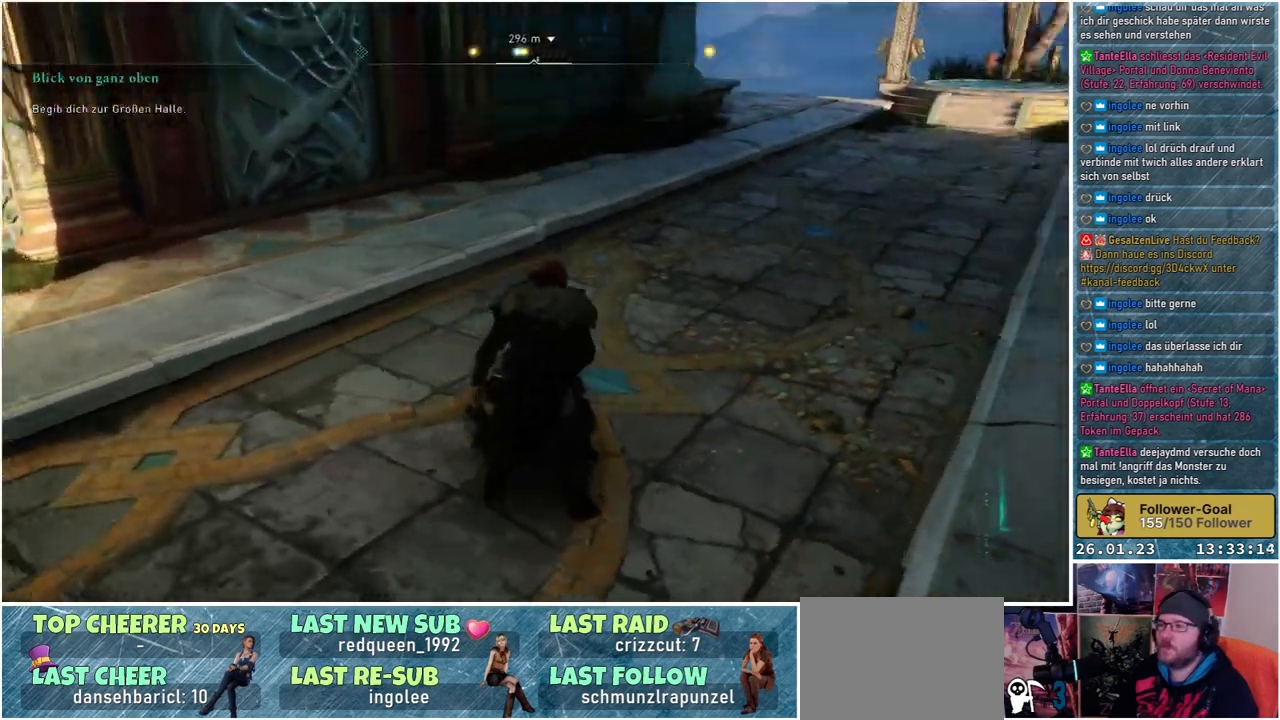
{"buttons": [], "left_stick": "up", "right_stick": "right", "events": [[83, "right_stick", "center"], [217, "right_stick", "up-right"], [367, "right_stick", "right"]]}
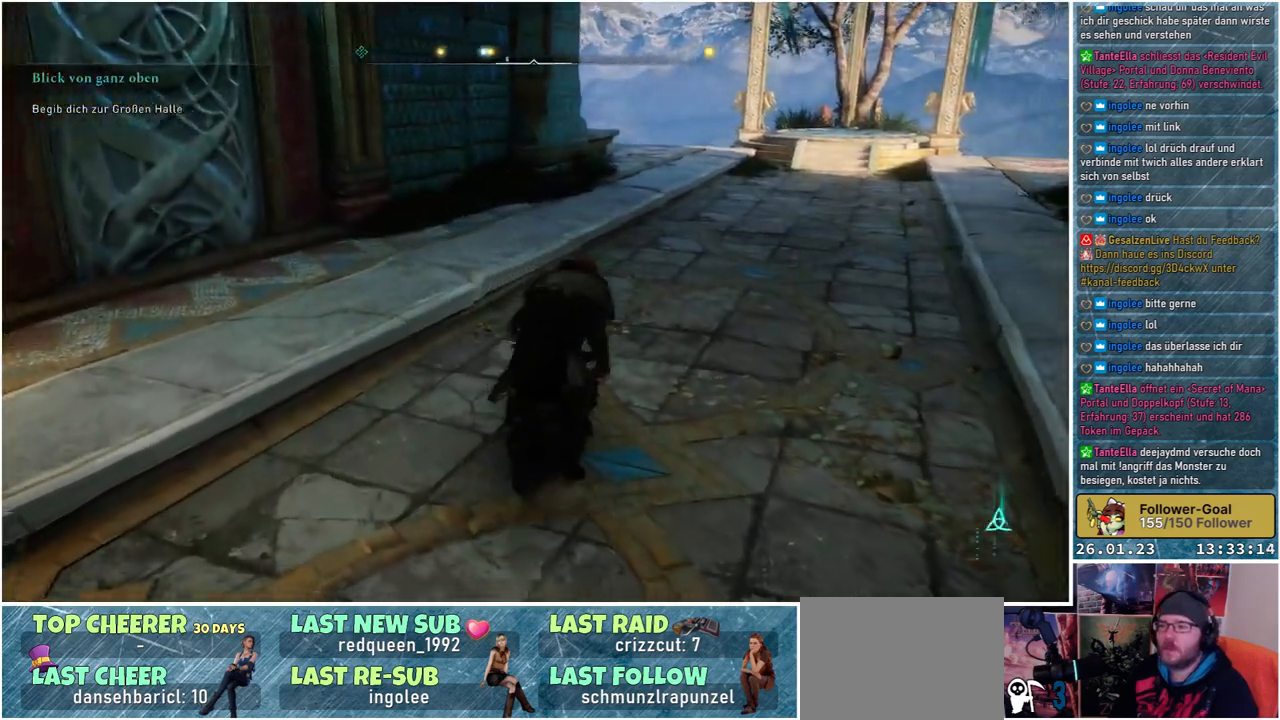
{"buttons": [], "left_stick": "up", "right_stick": "up-right", "events": [[150, "L3", "down"], [300, "L3", "up"], [367, "right_stick", "up-right"]]}
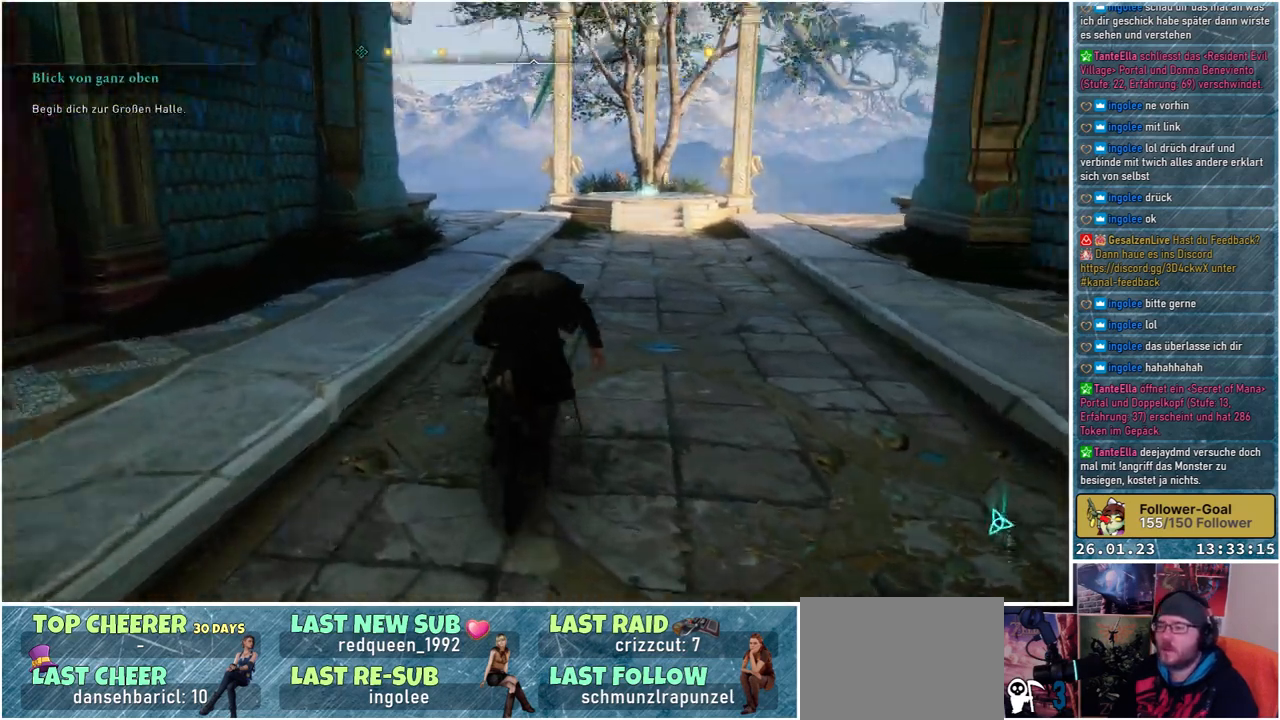
{"buttons": [], "left_stick": "up", "right_stick": "center", "events": [[33, "right_stick", "center"]]}
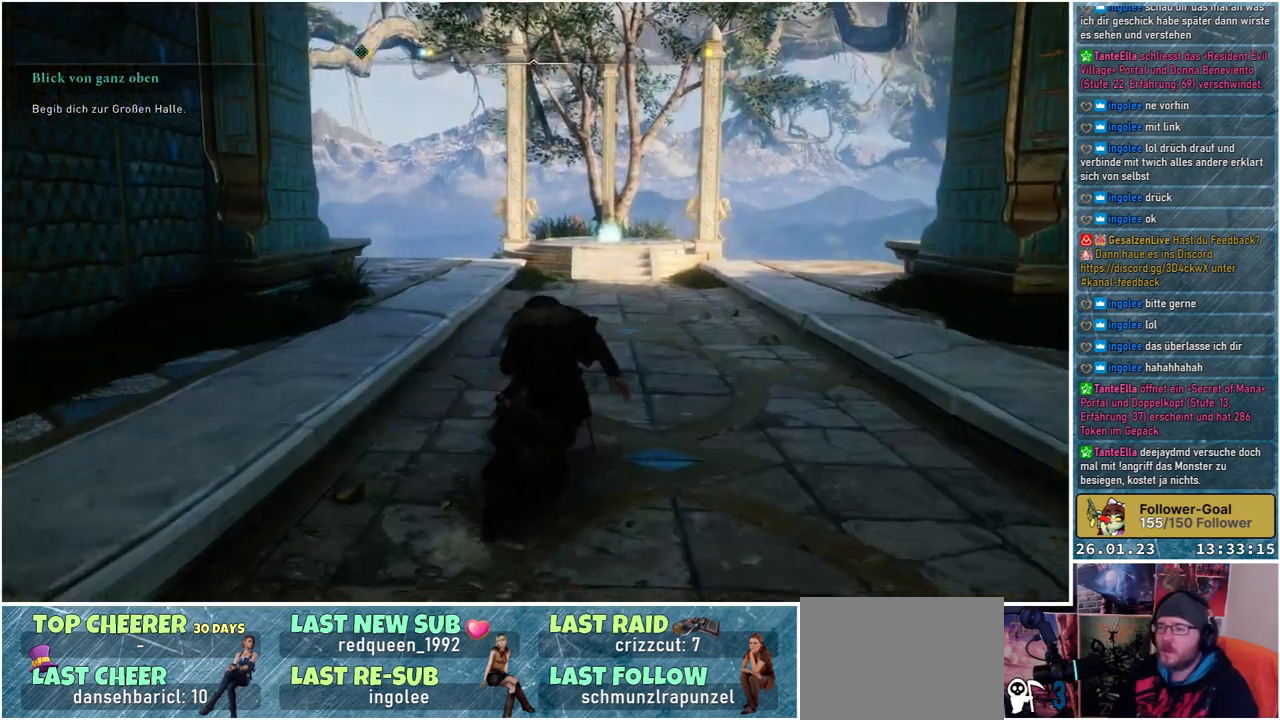
{"buttons": [], "left_stick": "up", "right_stick": "center", "events": []}
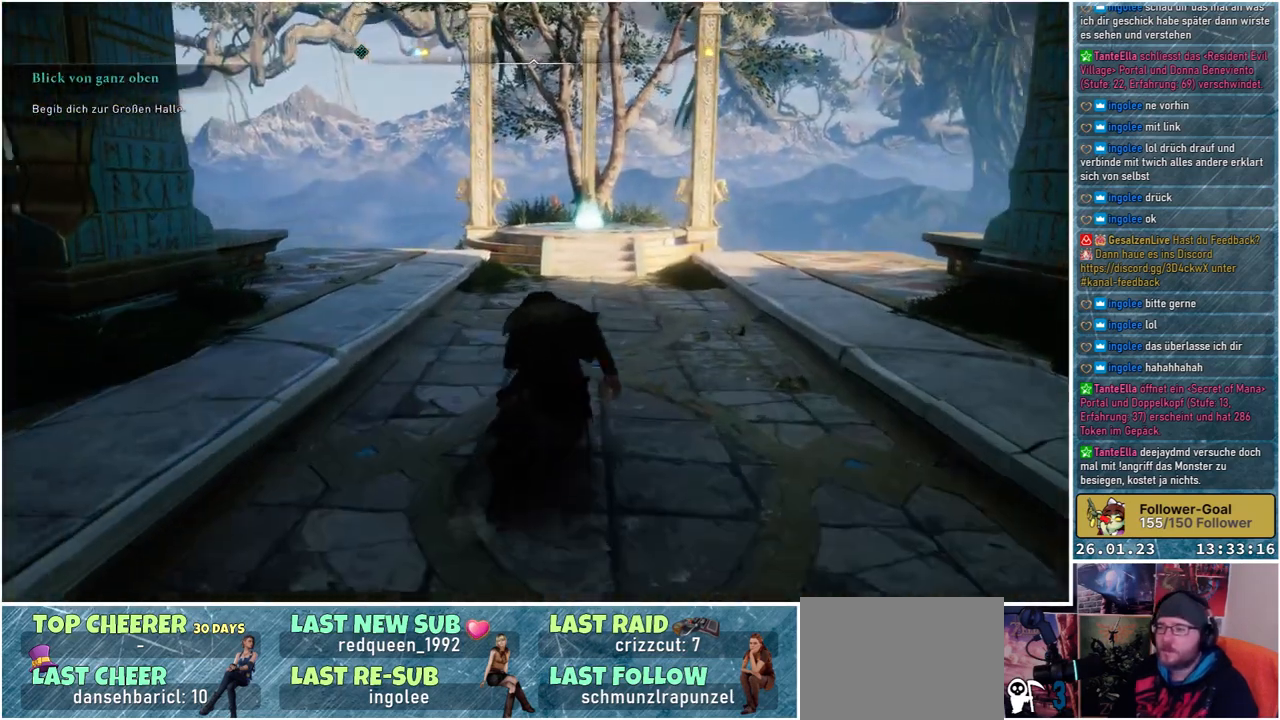
{"buttons": [], "left_stick": "up", "right_stick": "down-left", "events": [[267, "right_stick", "down-left"]]}
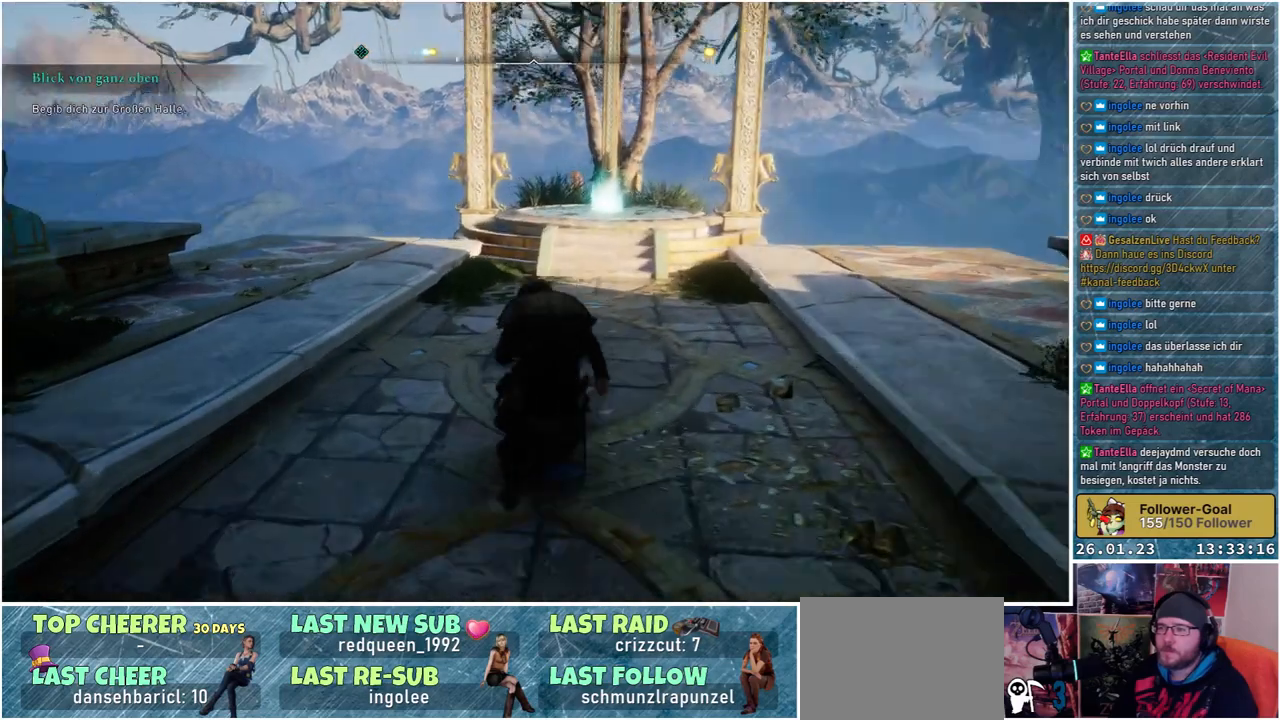
{"buttons": [], "left_stick": "up-right", "right_stick": "left", "events": [[300, "left_stick", "up-right"], [300, "right_stick", "left"]]}
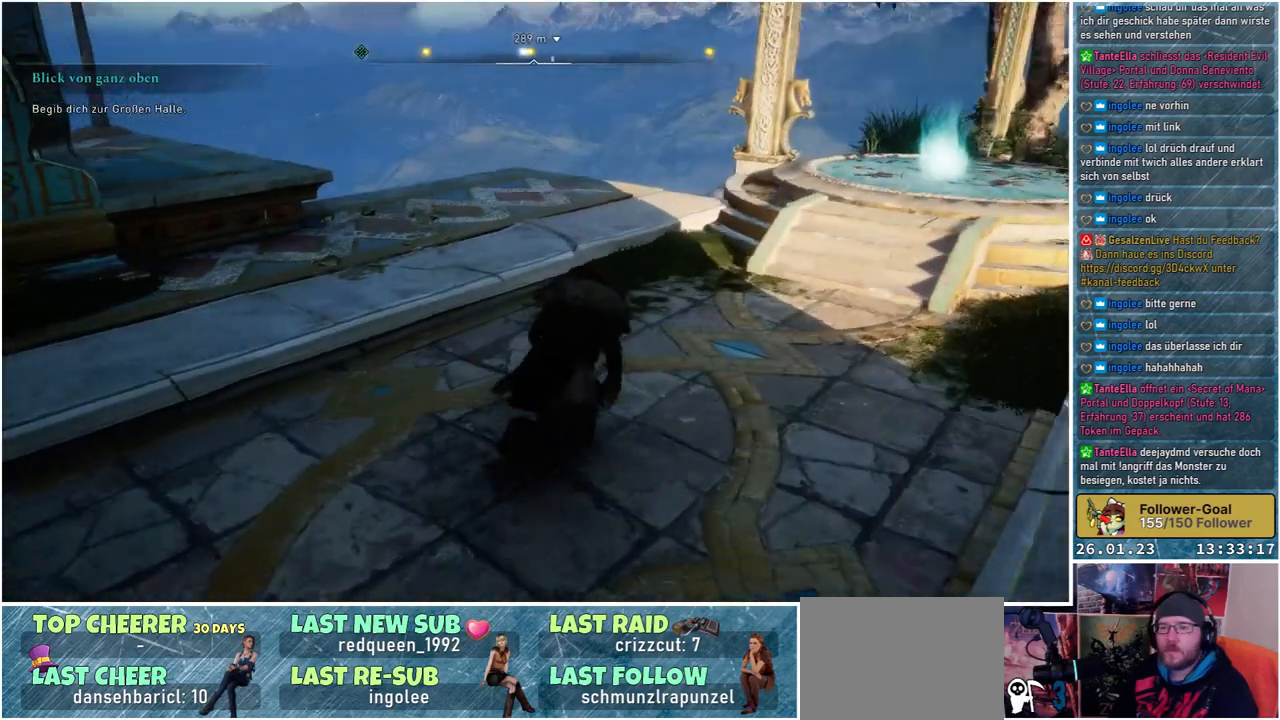
{"buttons": [], "left_stick": "up-right", "right_stick": "right", "events": [[117, "right_stick", "center"], [300, "right_stick", "right"]]}
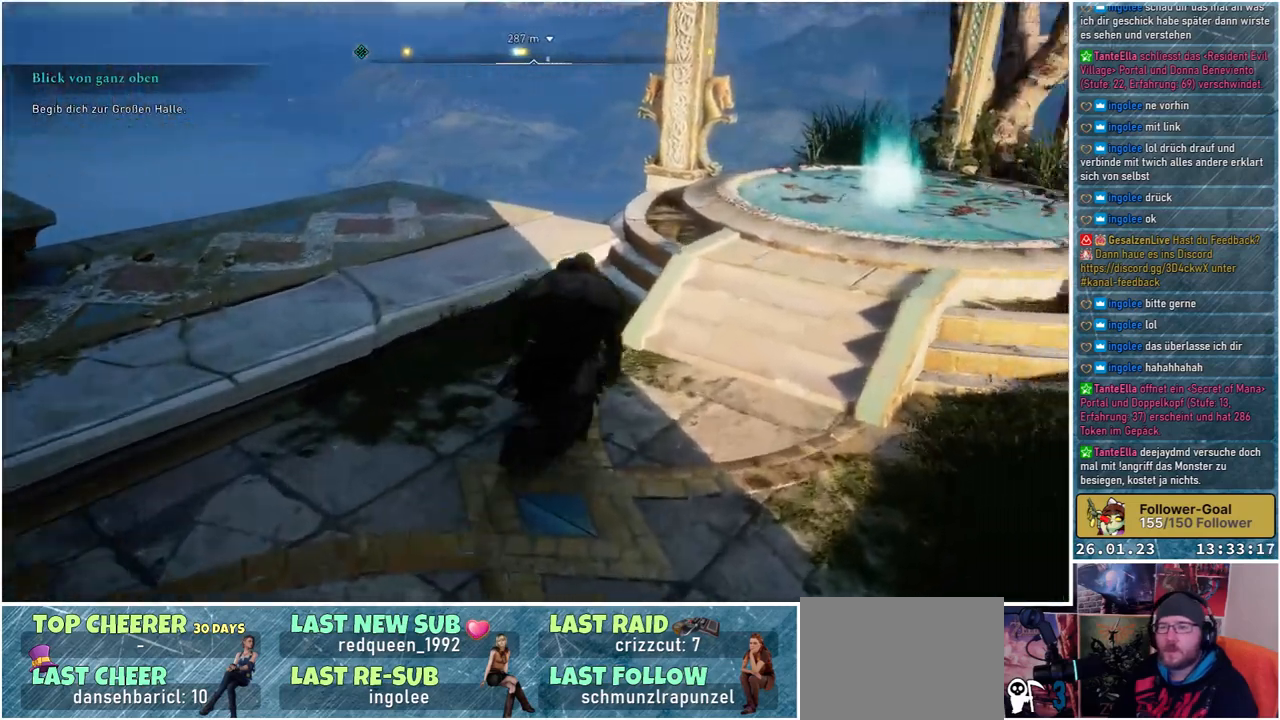
{"buttons": [], "left_stick": "up-right", "right_stick": "center", "events": [[50, "right_stick", "down-right"], [350, "right_stick", "center"]]}
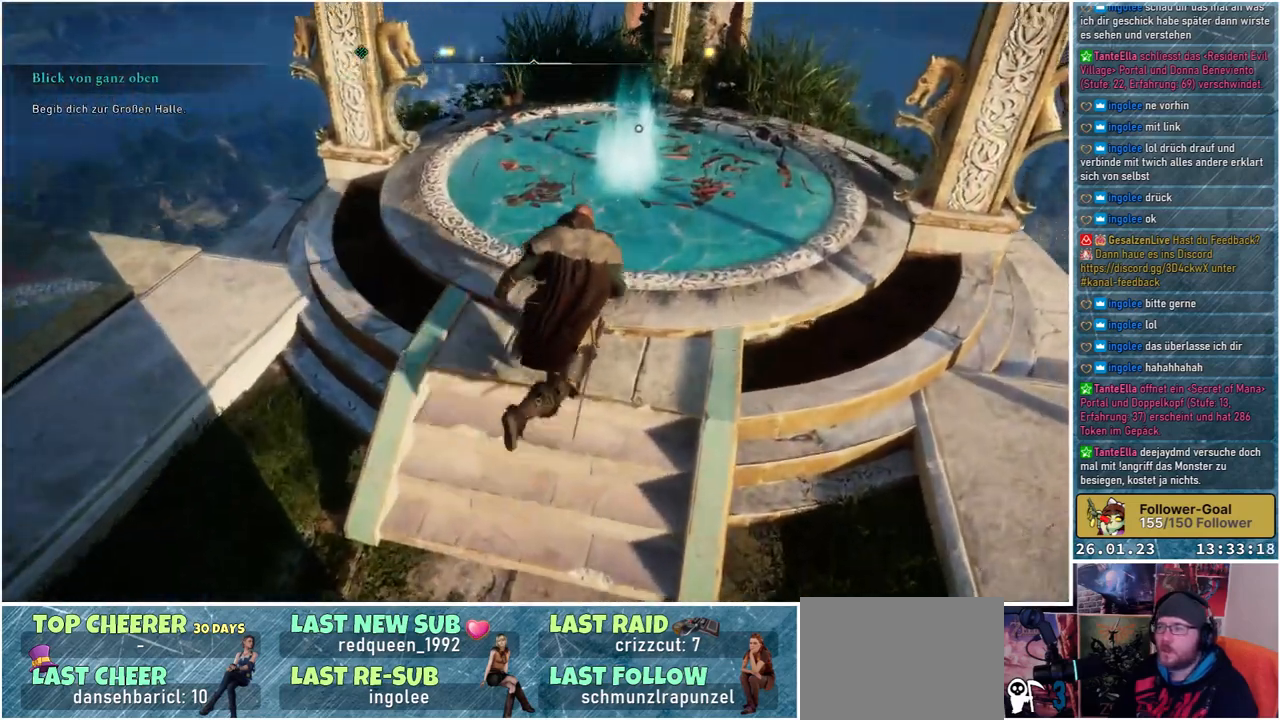
{"buttons": [], "left_stick": "center", "right_stick": "center", "events": [[233, "left_stick", "center"]]}
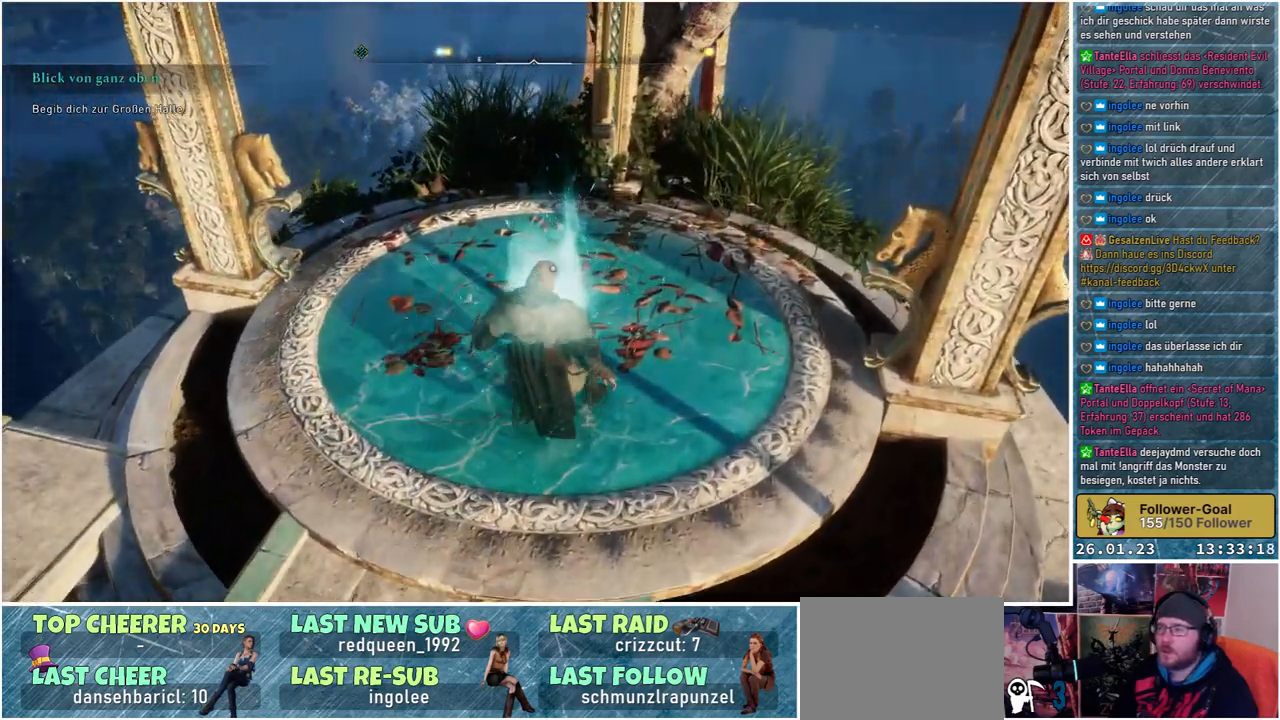
{"buttons": [], "left_stick": "center", "right_stick": "center", "events": []}
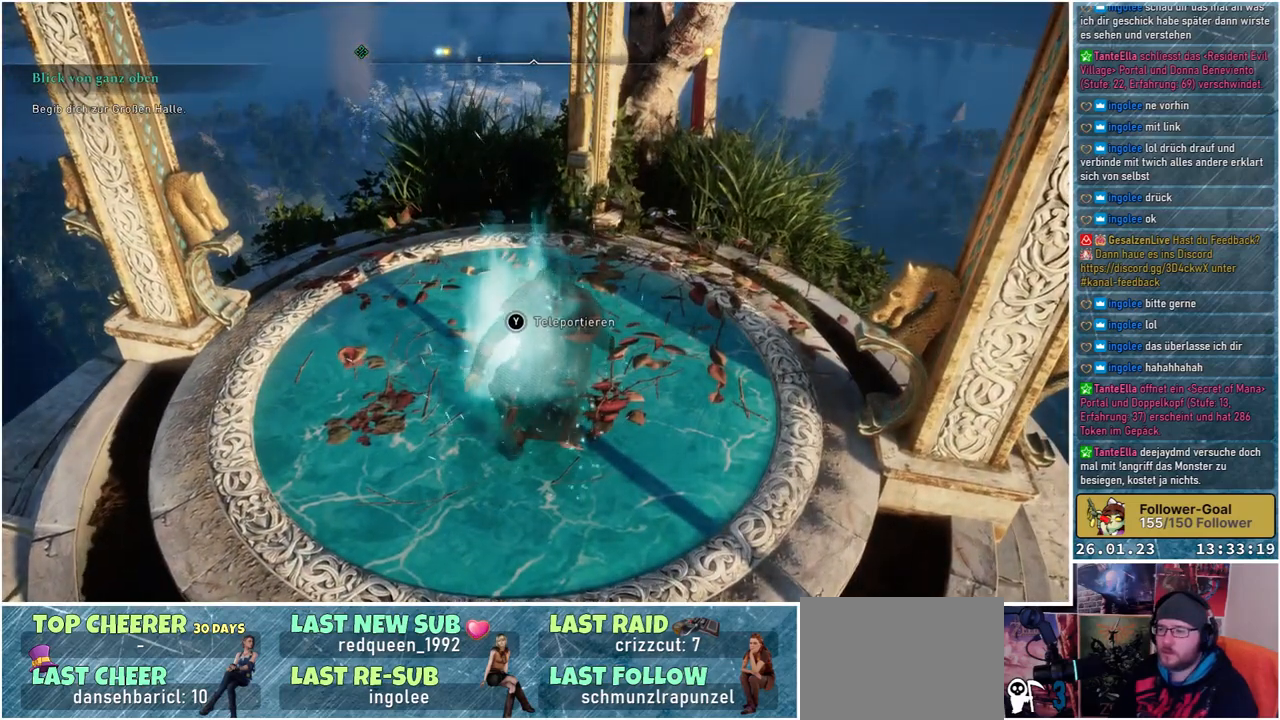
{"buttons": [], "left_stick": "center", "right_stick": "center", "events": []}
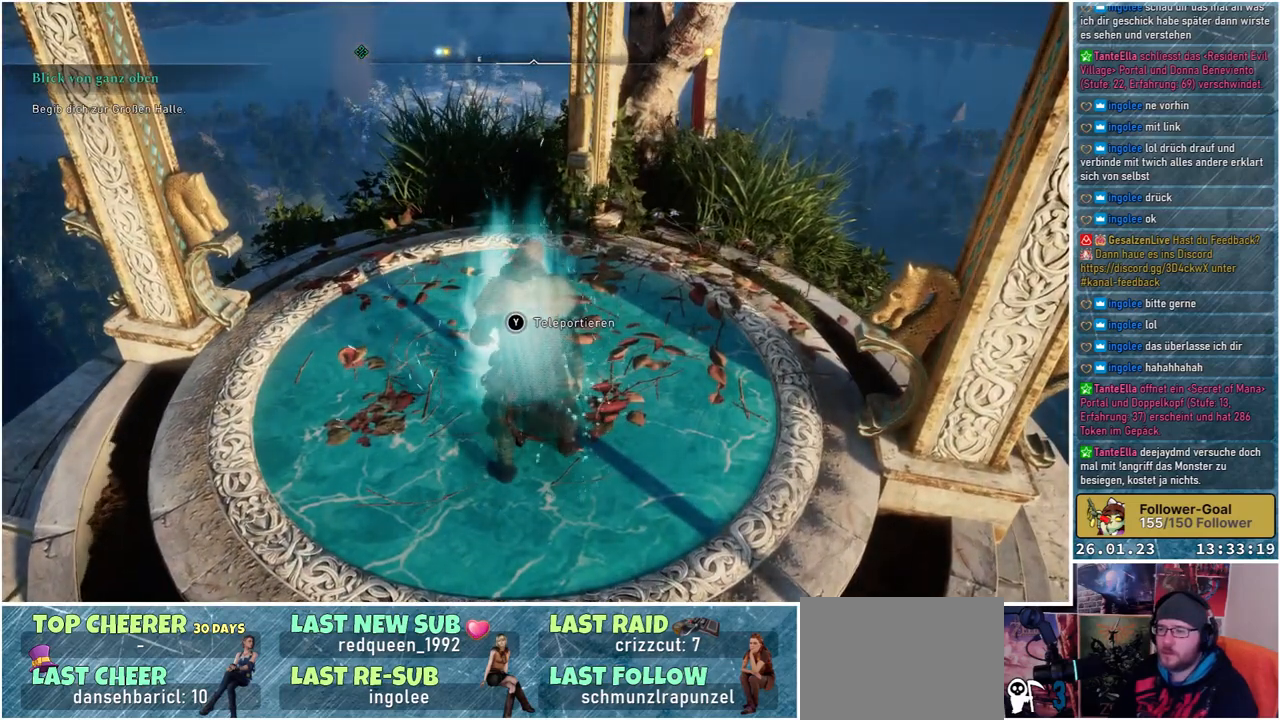
{"buttons": ["Y"], "left_stick": "center", "right_stick": "center", "events": [[33, "Y", "down"]]}
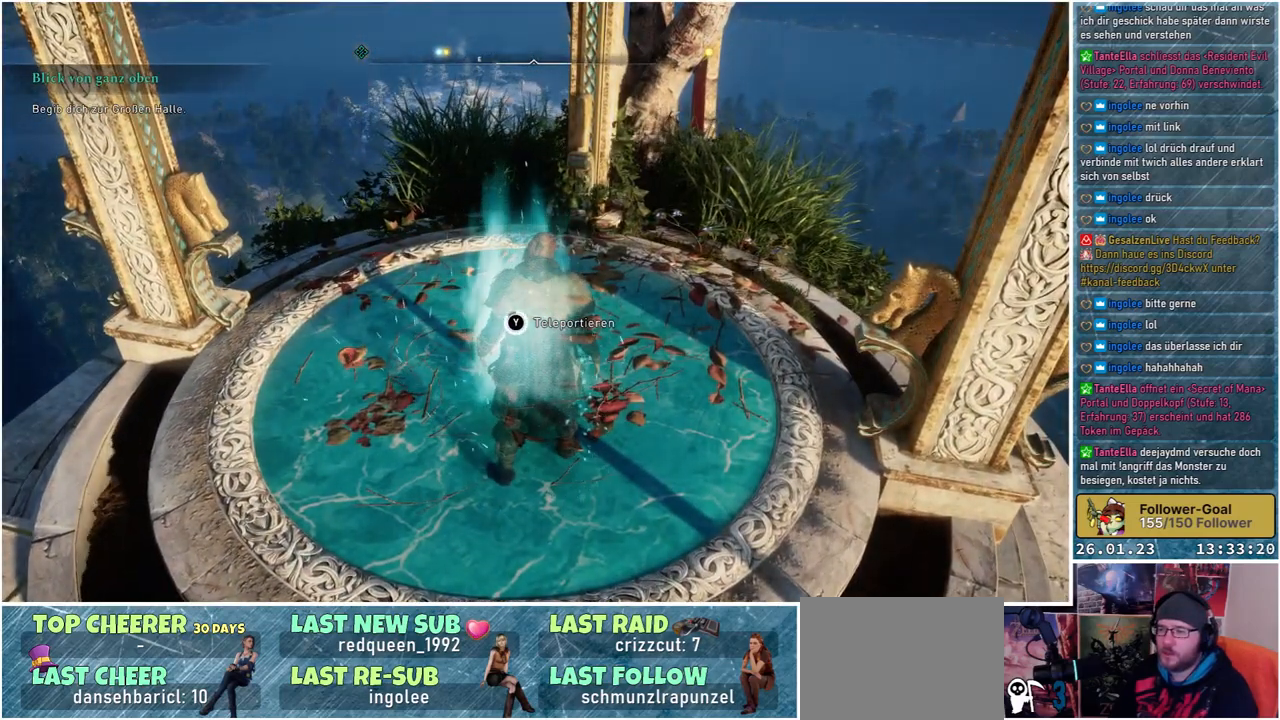
{"buttons": [], "left_stick": "center", "right_stick": "center", "events": [[333, "Y", "up"]]}